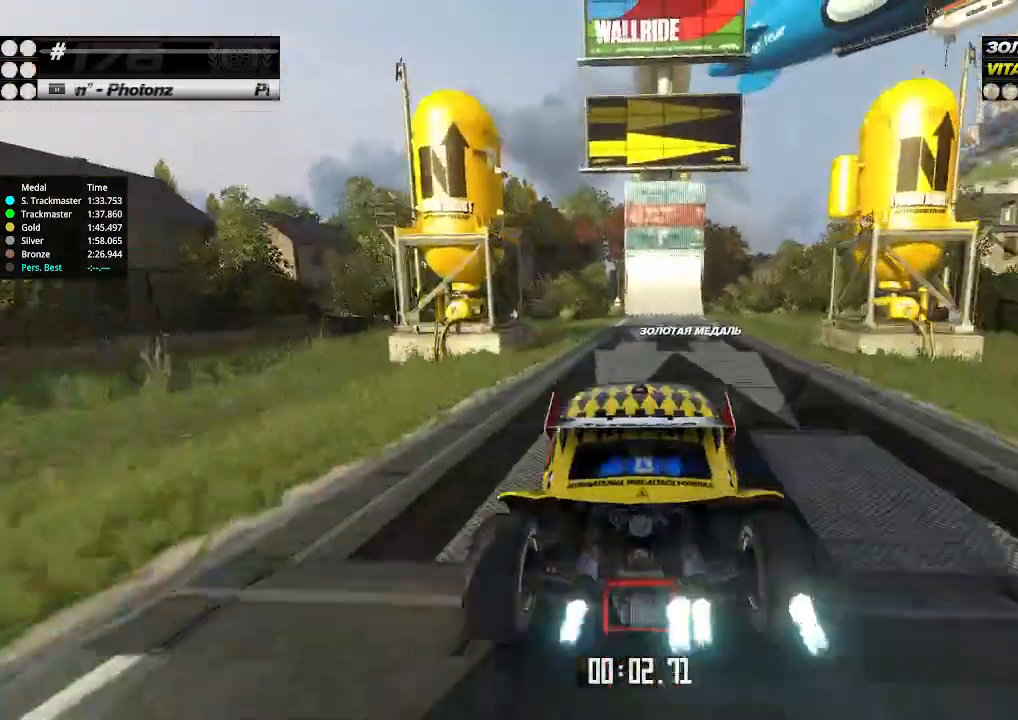
Gameplay with keyboard; each line is a JSON object with the keys held at the frame after it. "events" lists presses ("down") and releases ("up") of "down", "left", "right" and "up" between this image and that frame as [ms after this image, input, new state], when the widget could be followed in between. No other keys are recorded. Mouse input is not recorded.
{"keys": ["up"], "events": []}
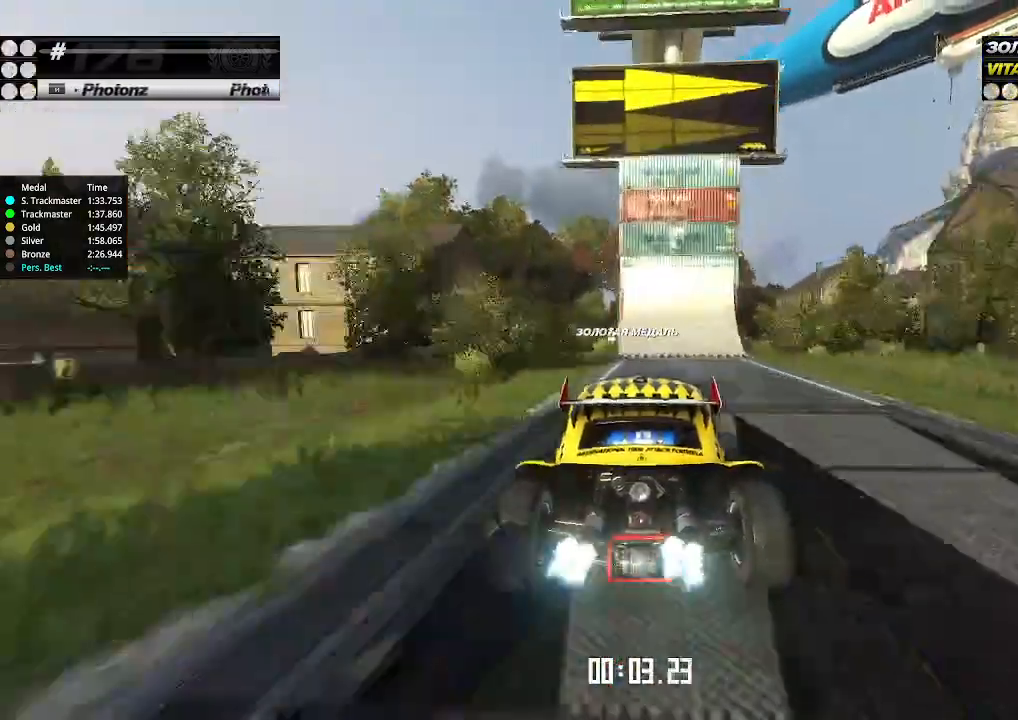
{"keys": ["right", "up"], "events": [[67, "down", "down"], [100, "right", "down"], [200, "down", "up"], [233, "right", "up"], [300, "right", "down"], [400, "right", "up"], [433, "right", "down"]]}
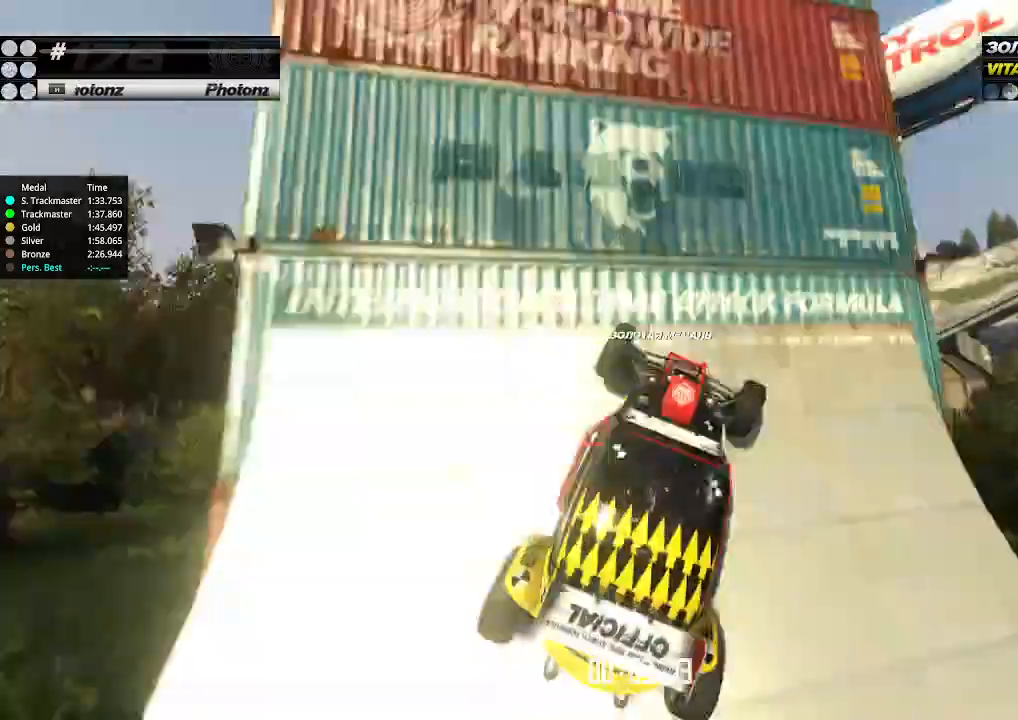
{"keys": ["left", "up"], "events": [[433, "left", "down"], [433, "right", "up"]]}
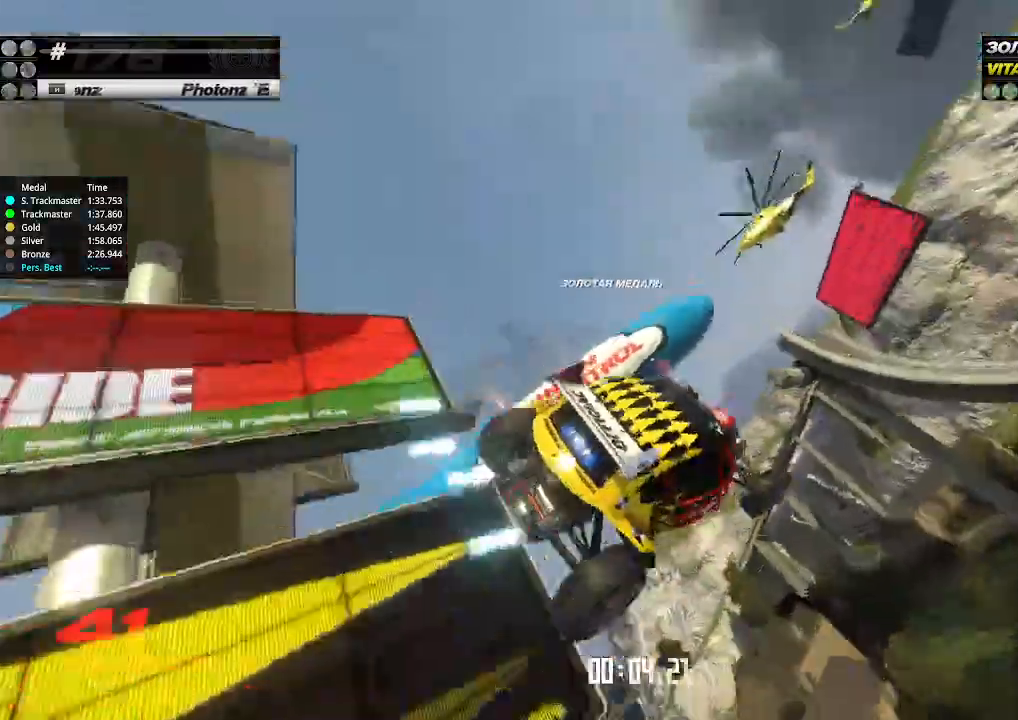
{"keys": ["right", "up"], "events": [[500, "left", "up"], [500, "right", "down"]]}
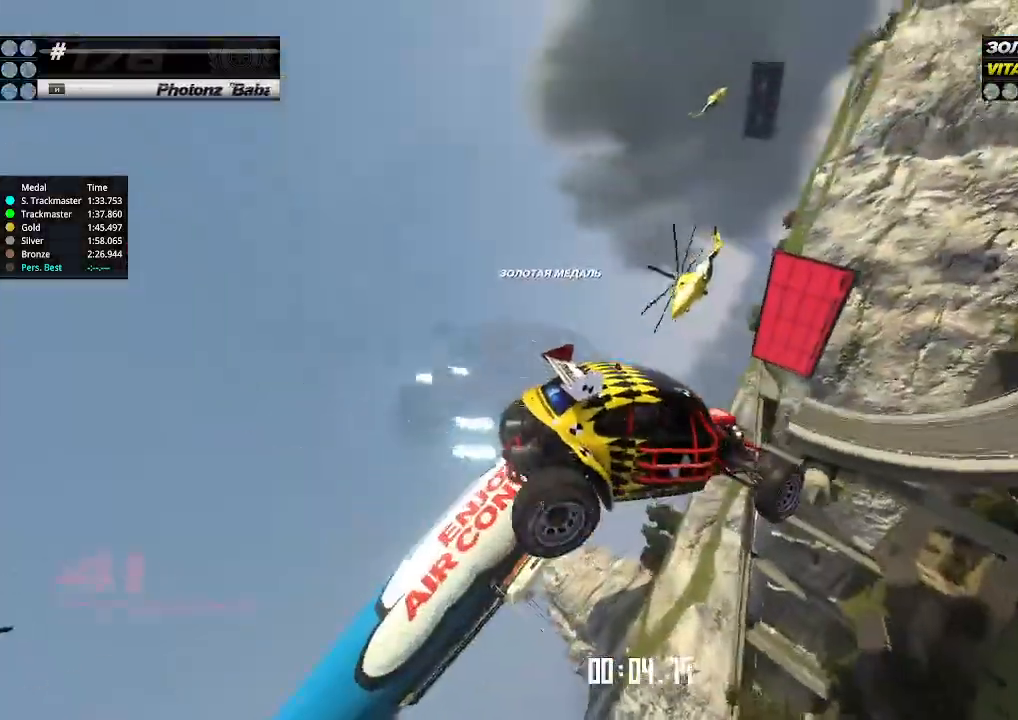
{"keys": ["right", "up"], "events": []}
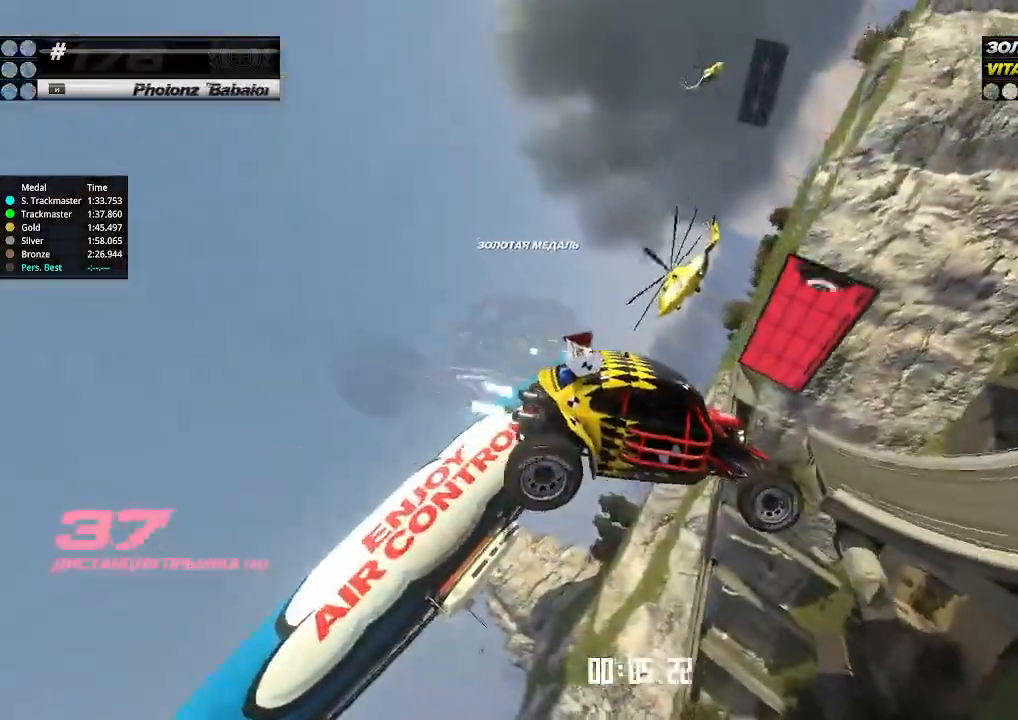
{"keys": ["left", "up"], "events": [[233, "left", "down"], [233, "right", "up"]]}
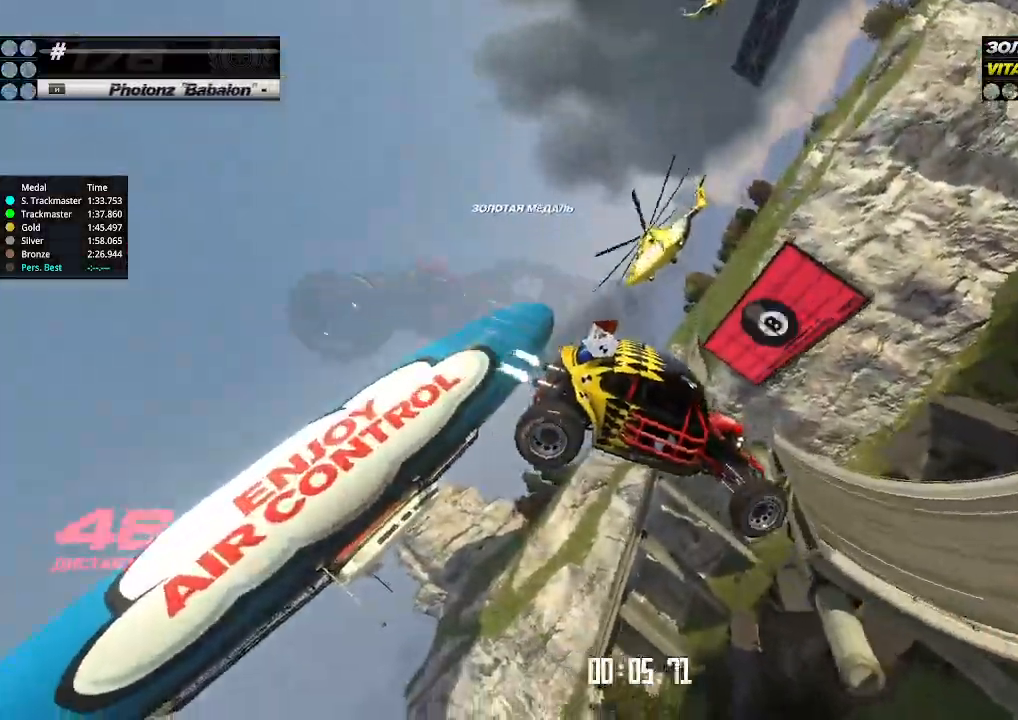
{"keys": ["left", "up"], "events": []}
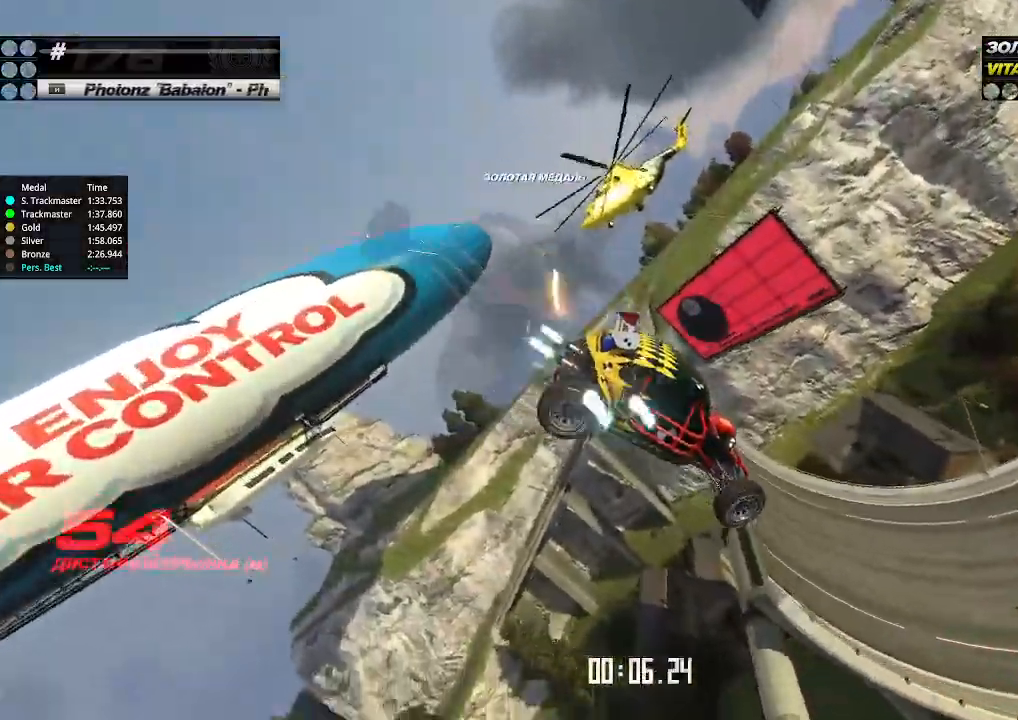
{"keys": ["left", "up"], "events": []}
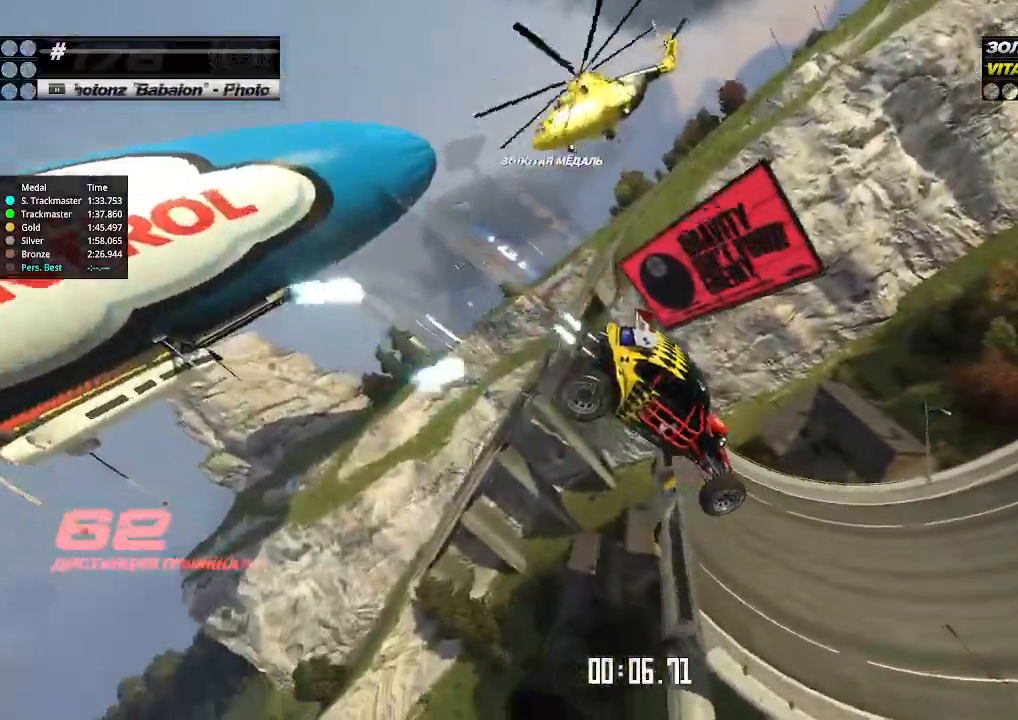
{"keys": ["left", "up"], "events": []}
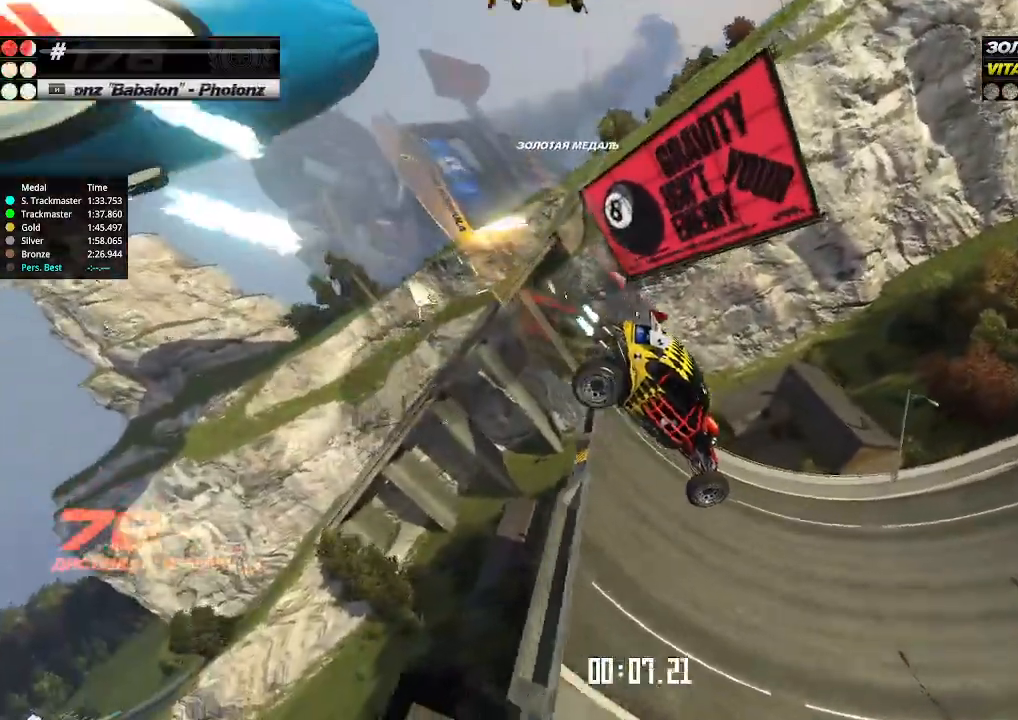
{"keys": ["right", "up"], "events": [[33, "left", "up"], [433, "right", "down"]]}
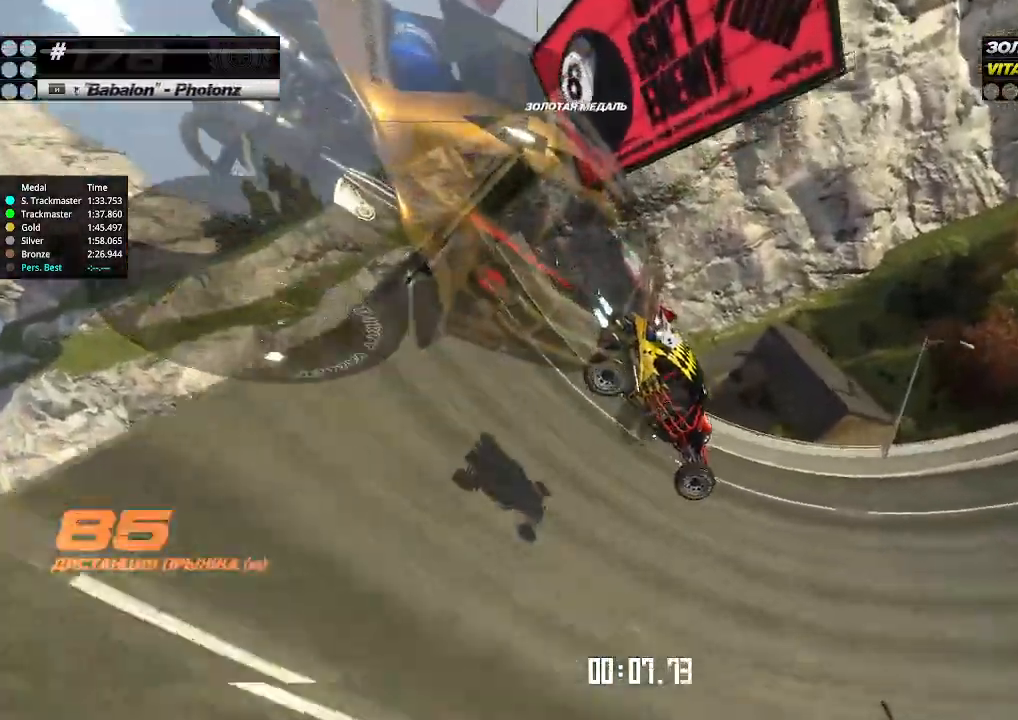
{"keys": ["up"], "events": [[67, "right", "up"], [333, "left", "down"], [433, "left", "up"]]}
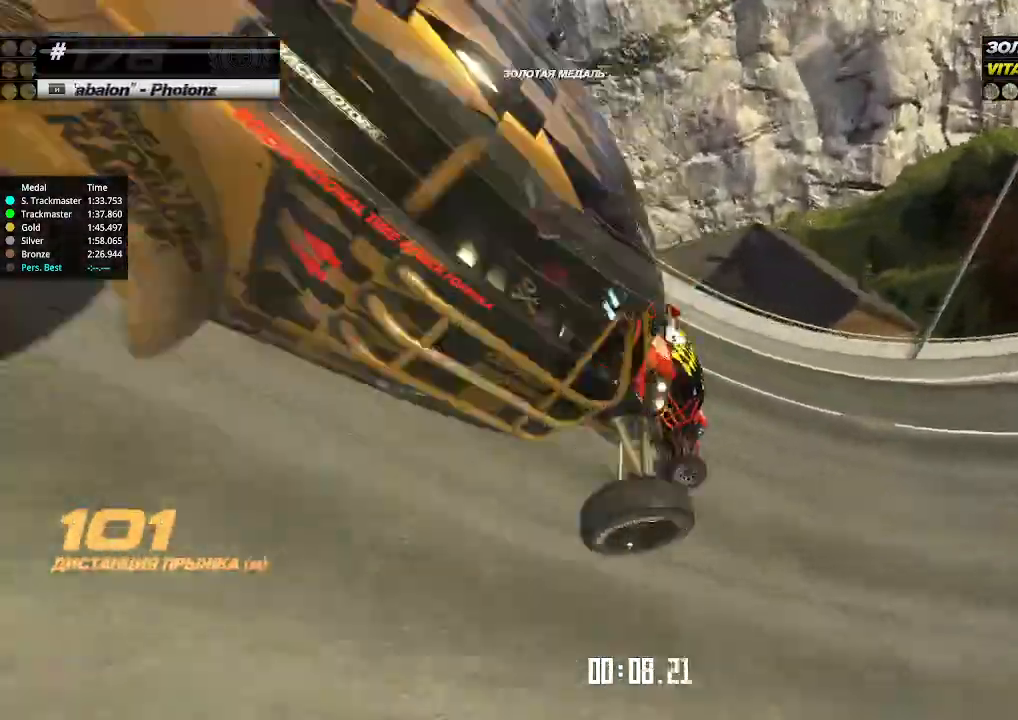
{"keys": ["up"], "events": []}
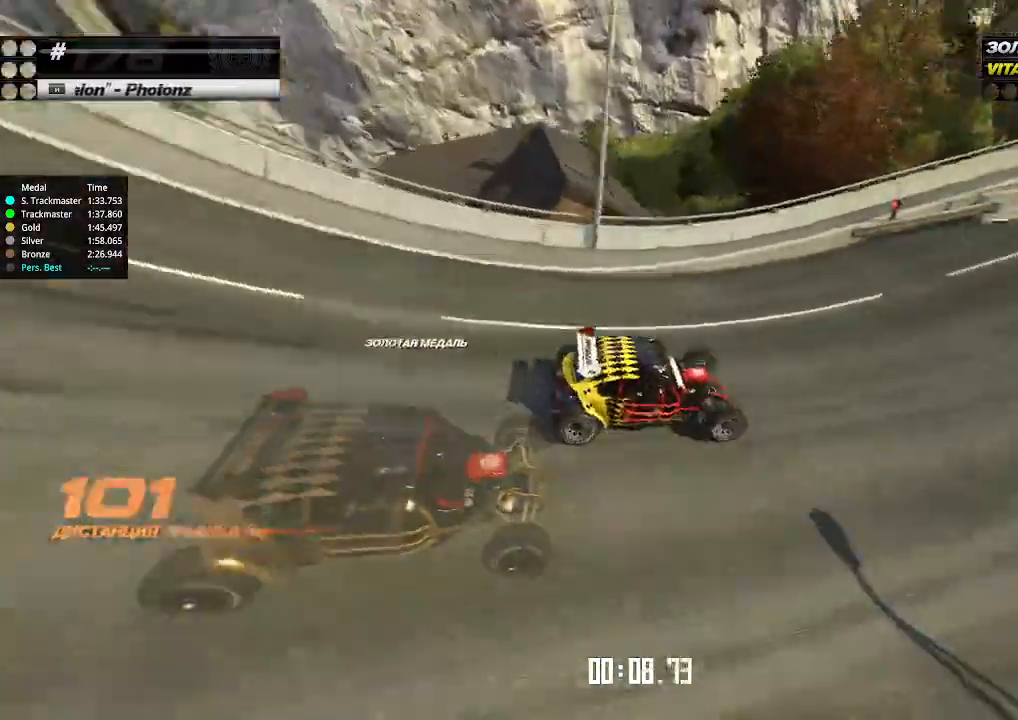
{"keys": ["up"], "events": []}
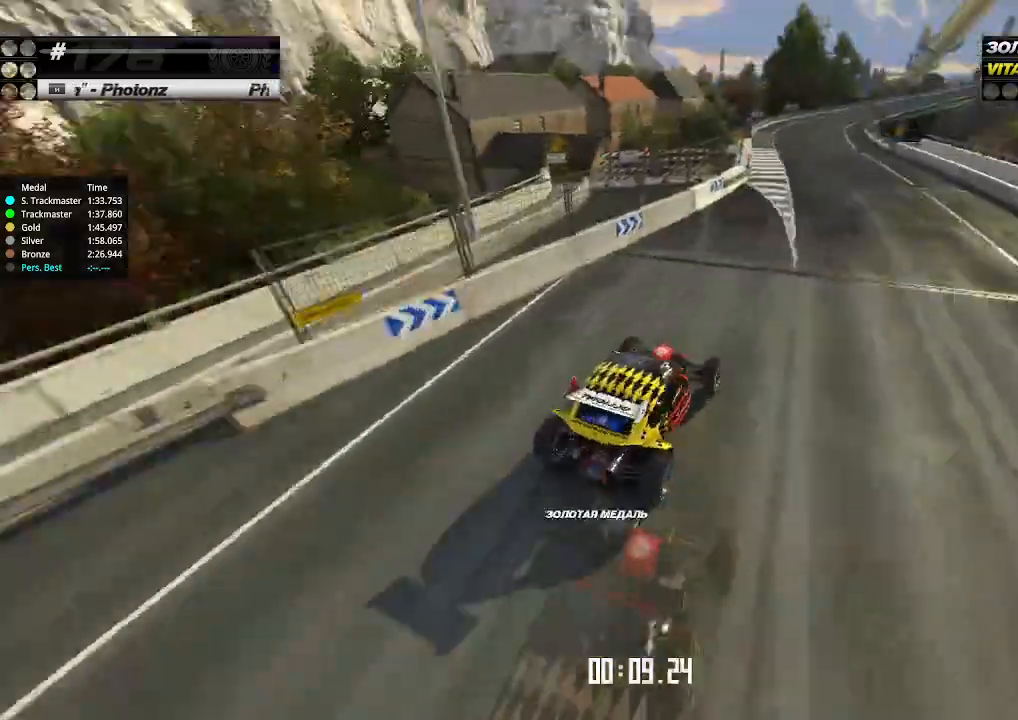
{"keys": ["up"], "events": [[33, "right", "down"], [133, "right", "up"], [333, "left", "down"], [467, "left", "up"]]}
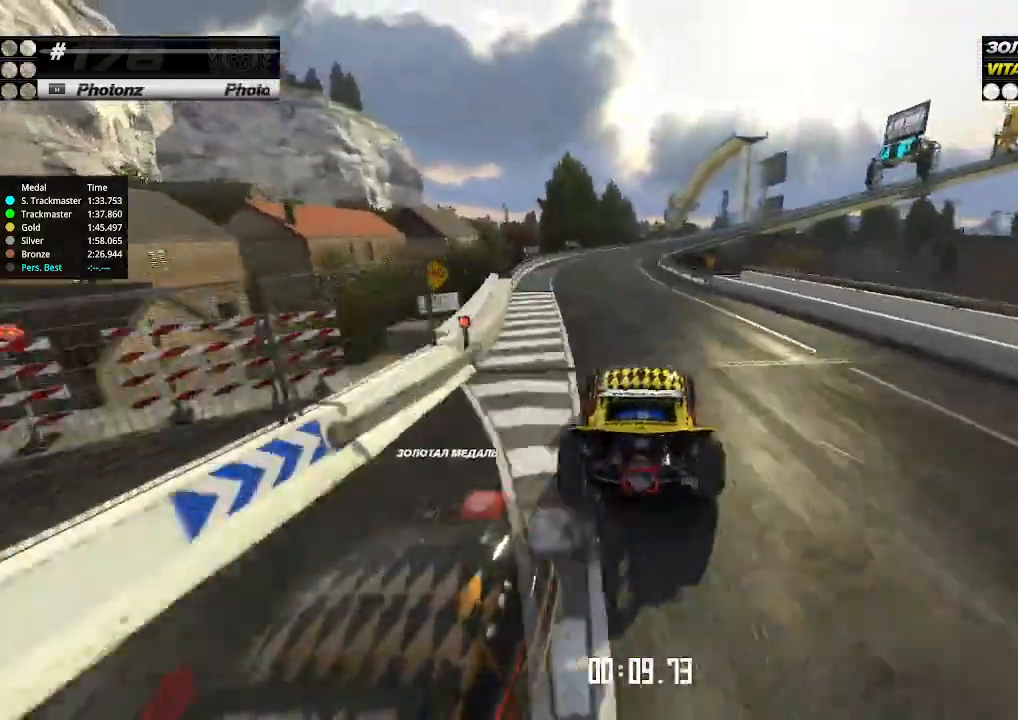
{"keys": ["up"], "events": []}
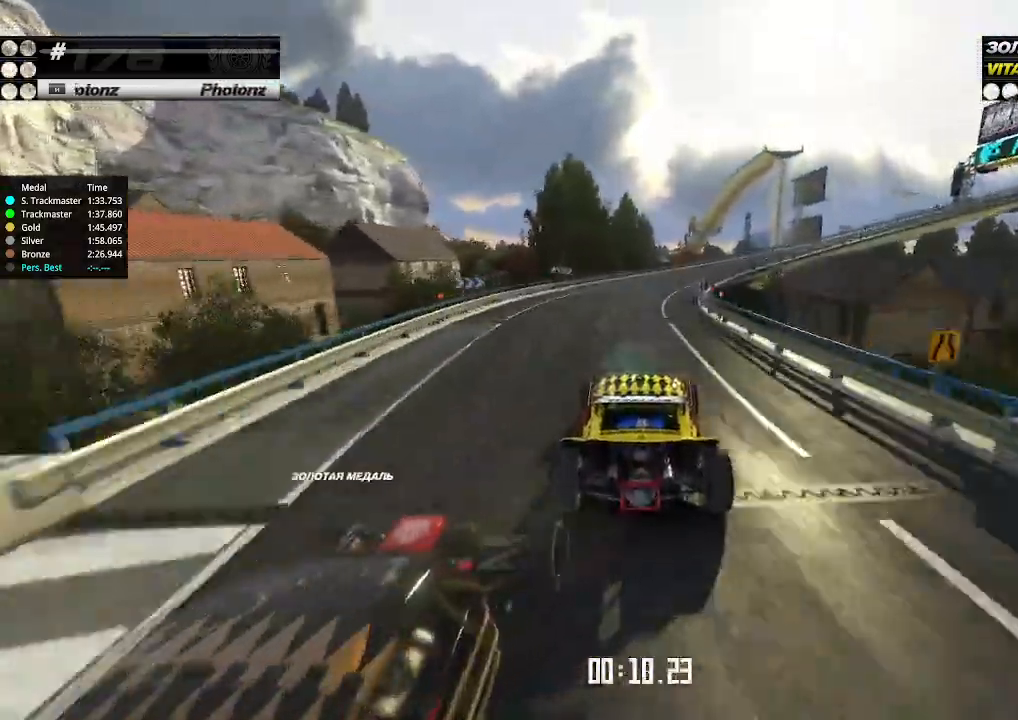
{"keys": ["up"], "events": [[100, "right", "down"], [267, "right", "up"], [300, "right", "down"], [433, "right", "up"]]}
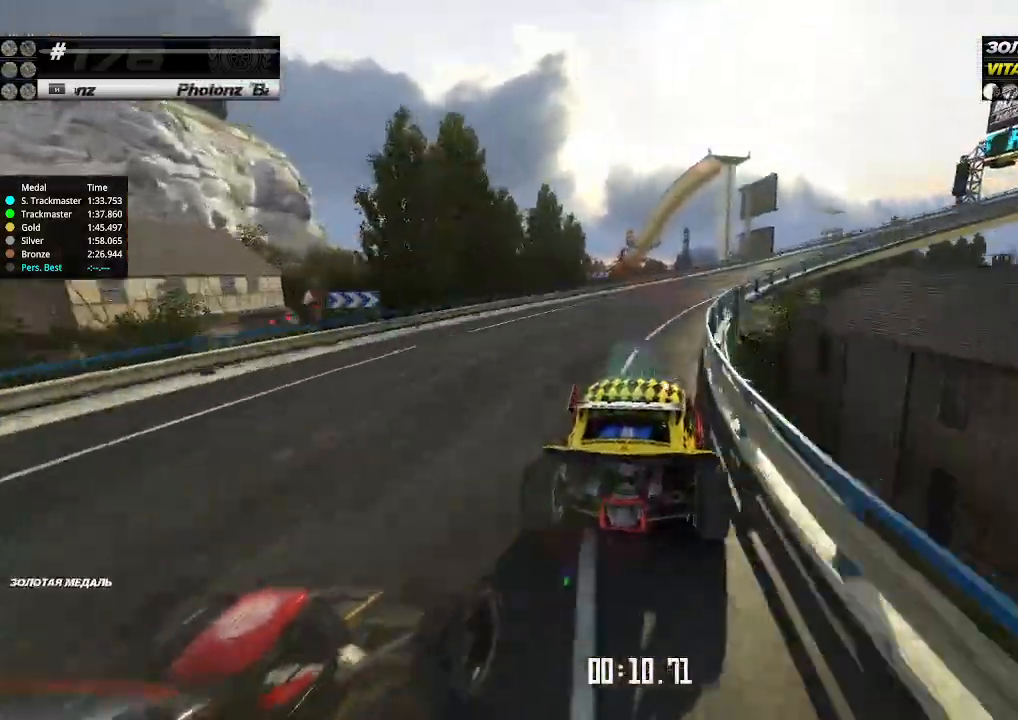
{"keys": ["right", "up"], "events": [[133, "right", "down"]]}
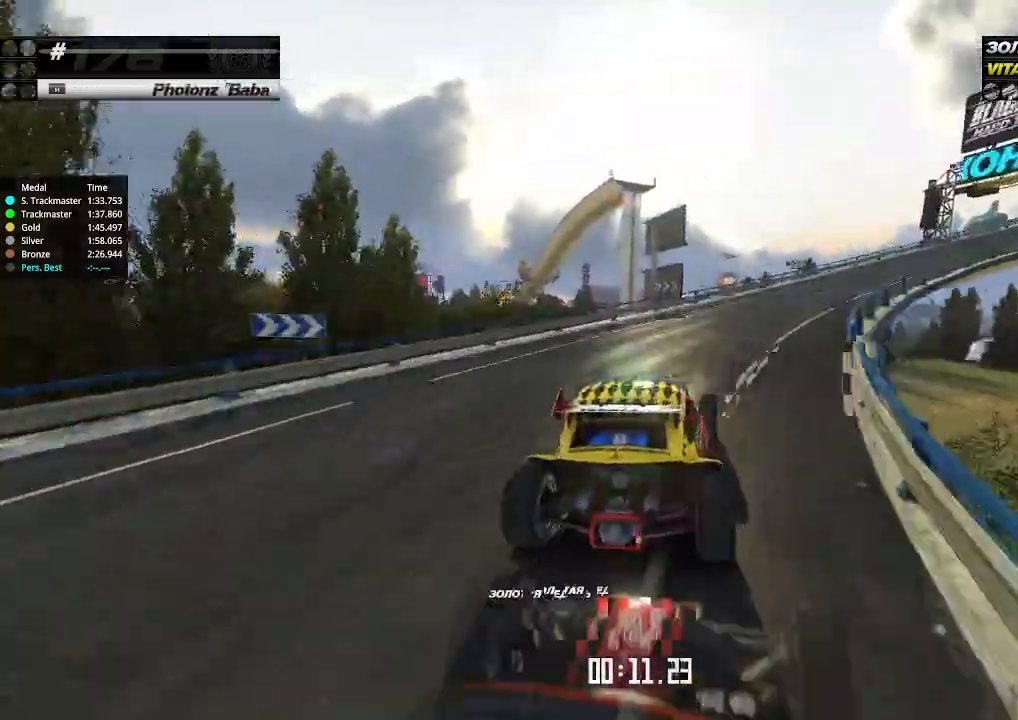
{"keys": ["right", "up"], "events": []}
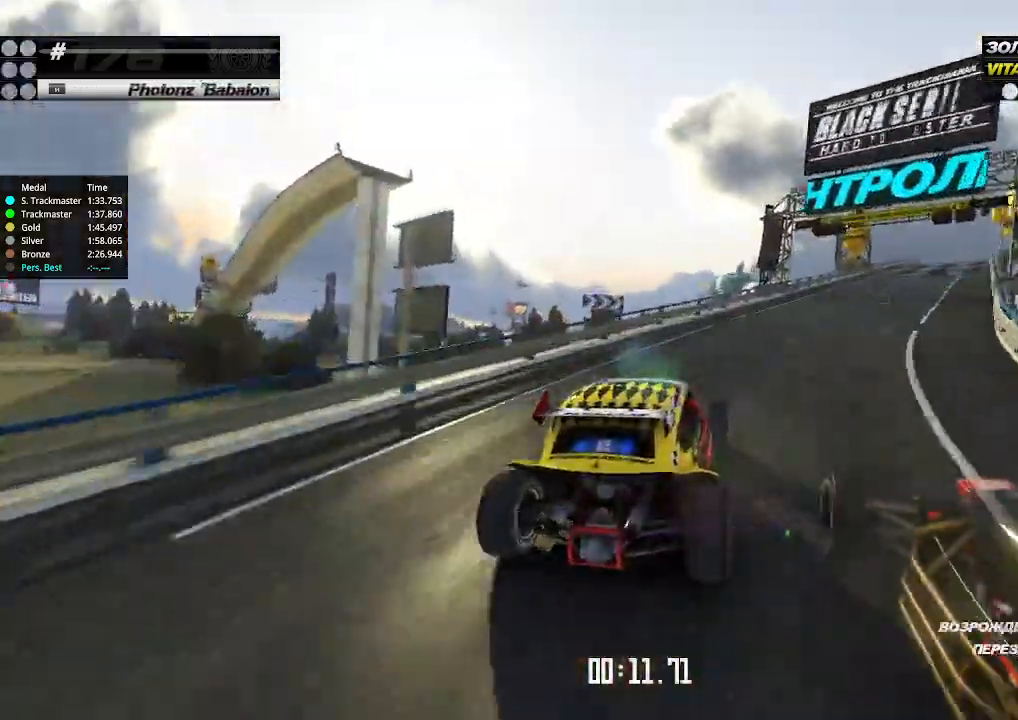
{"keys": ["up"], "events": [[333, "right", "up"]]}
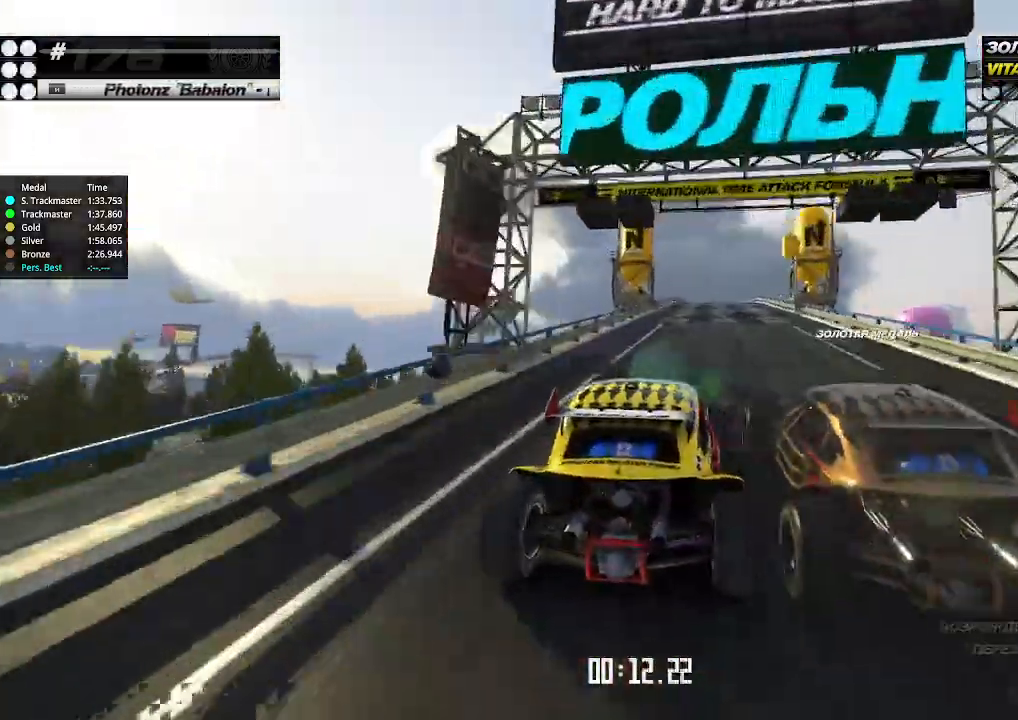
{"keys": ["up"], "events": [[233, "right", "down"], [333, "right", "up"]]}
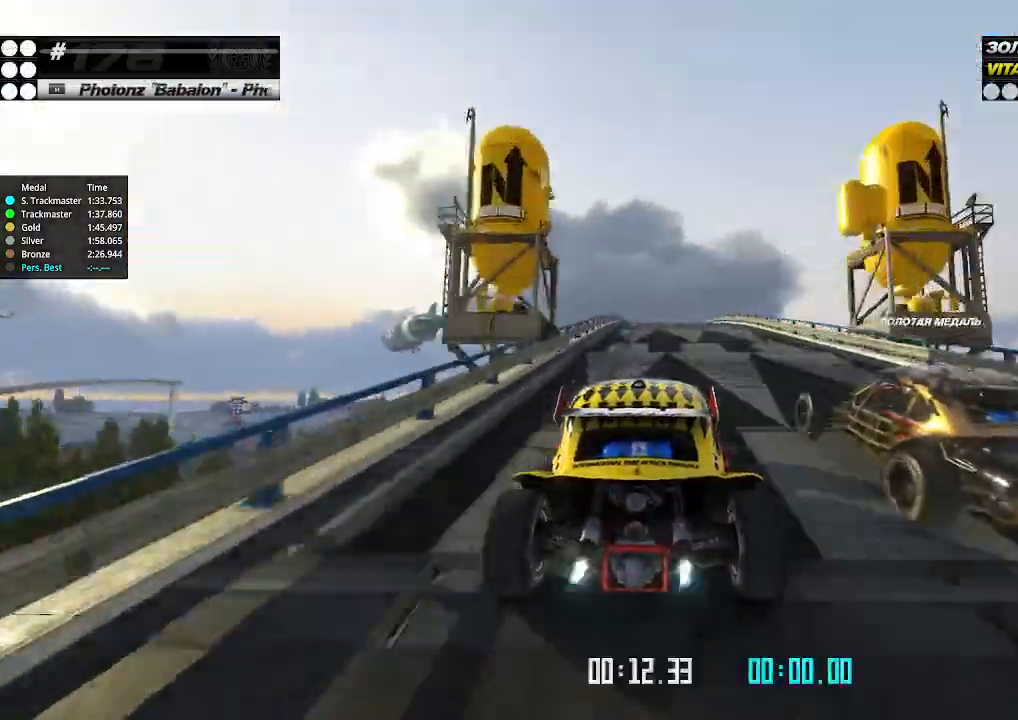
{"keys": ["up"], "events": [[400, "right", "down"], [467, "right", "up"]]}
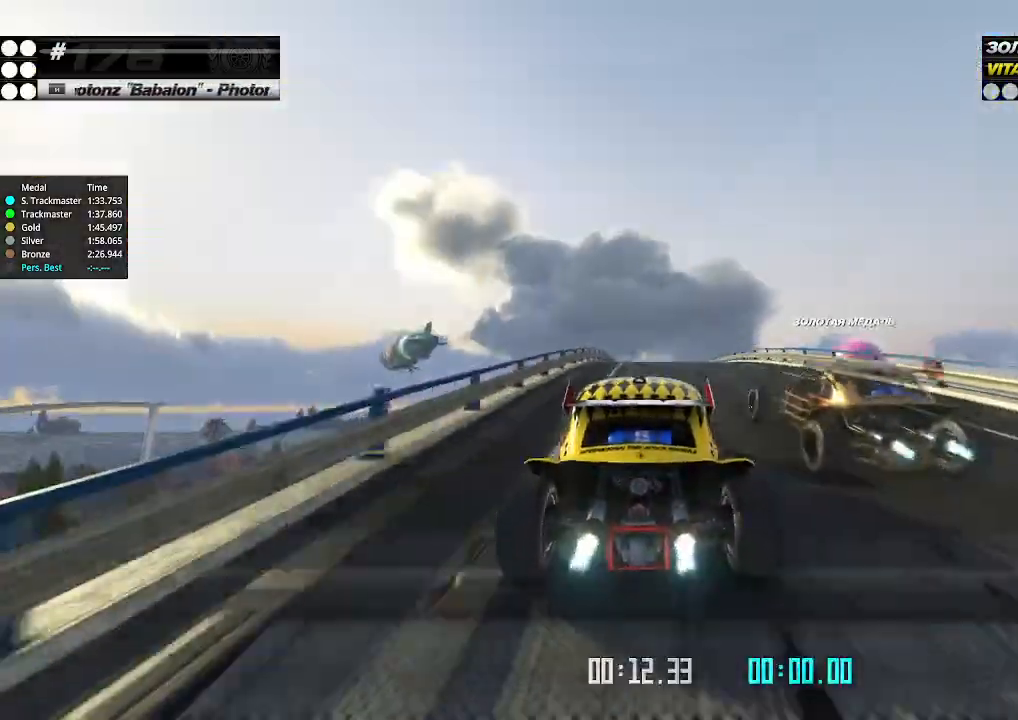
{"keys": ["up"], "events": []}
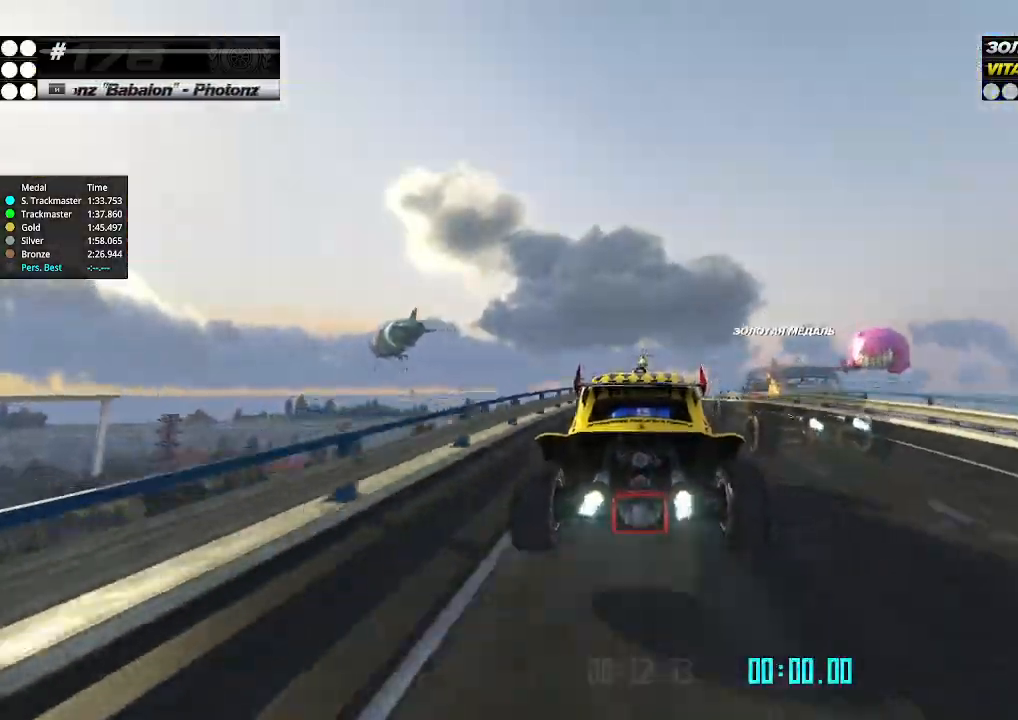
{"keys": ["up"], "events": [[367, "down", "down"], [433, "down", "up"]]}
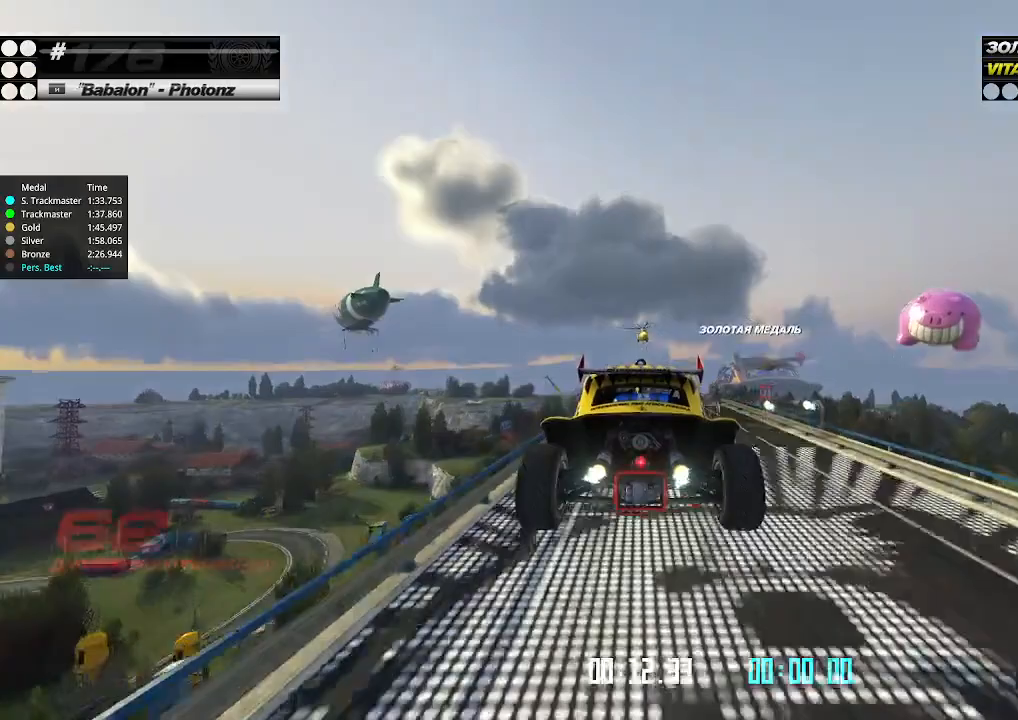
{"keys": ["up"], "events": []}
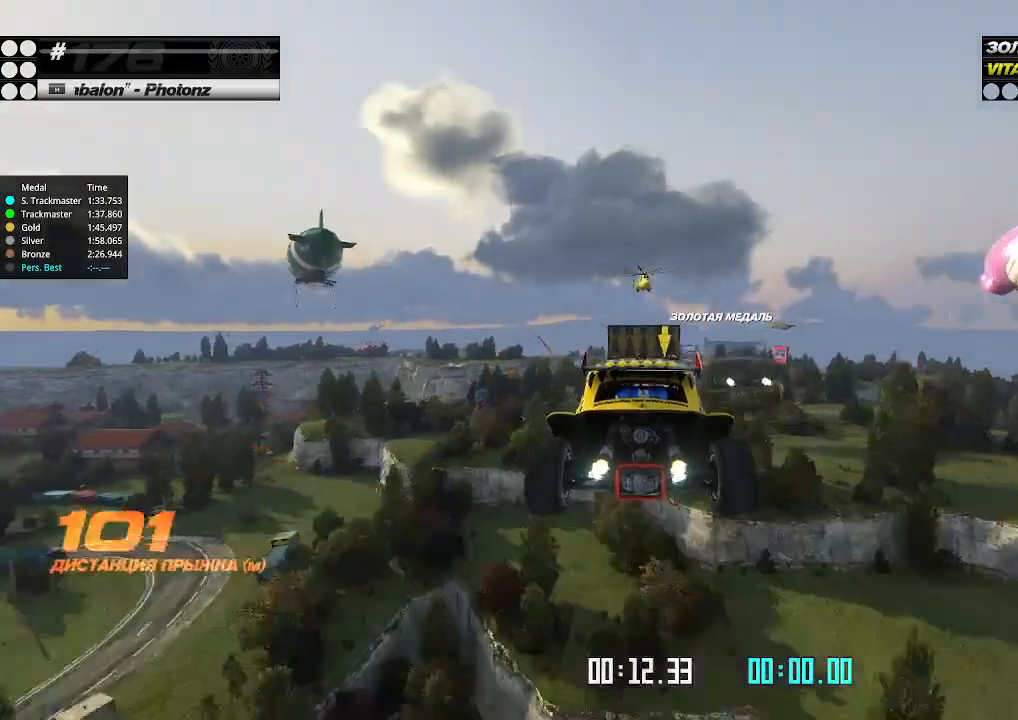
{"keys": ["up"], "events": []}
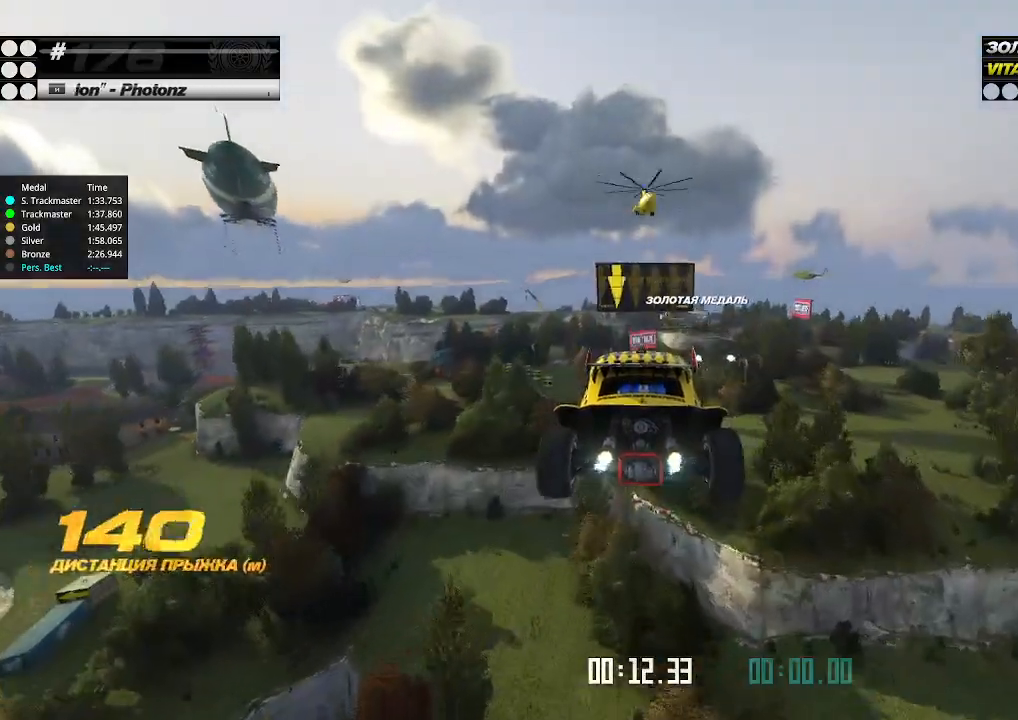
{"keys": ["up"], "events": []}
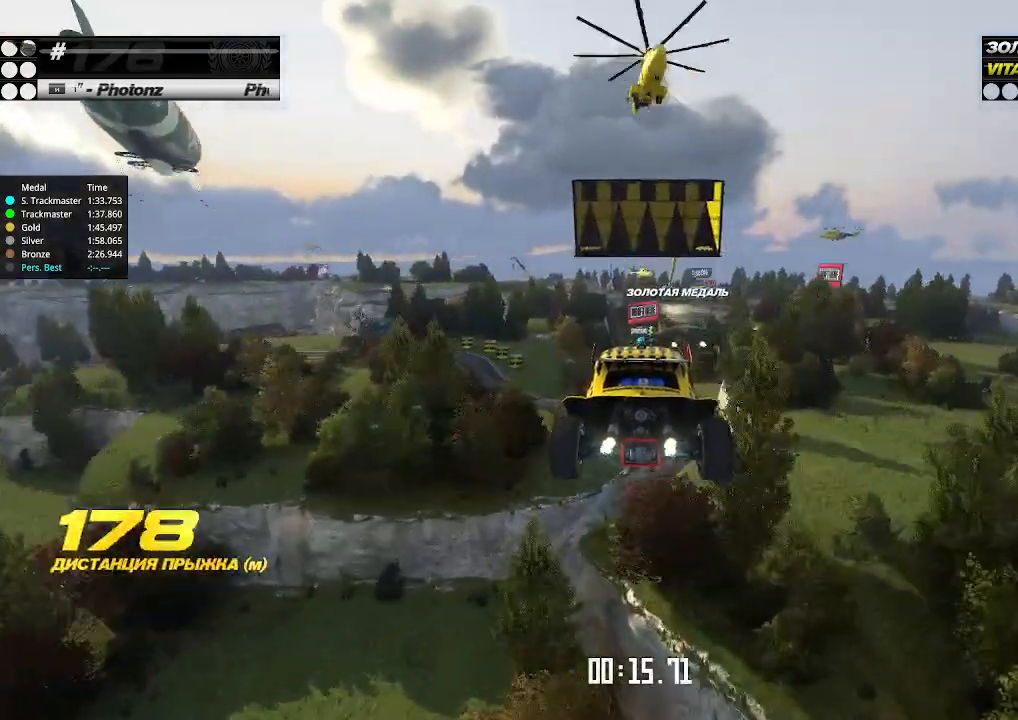
{"keys": ["up"], "events": []}
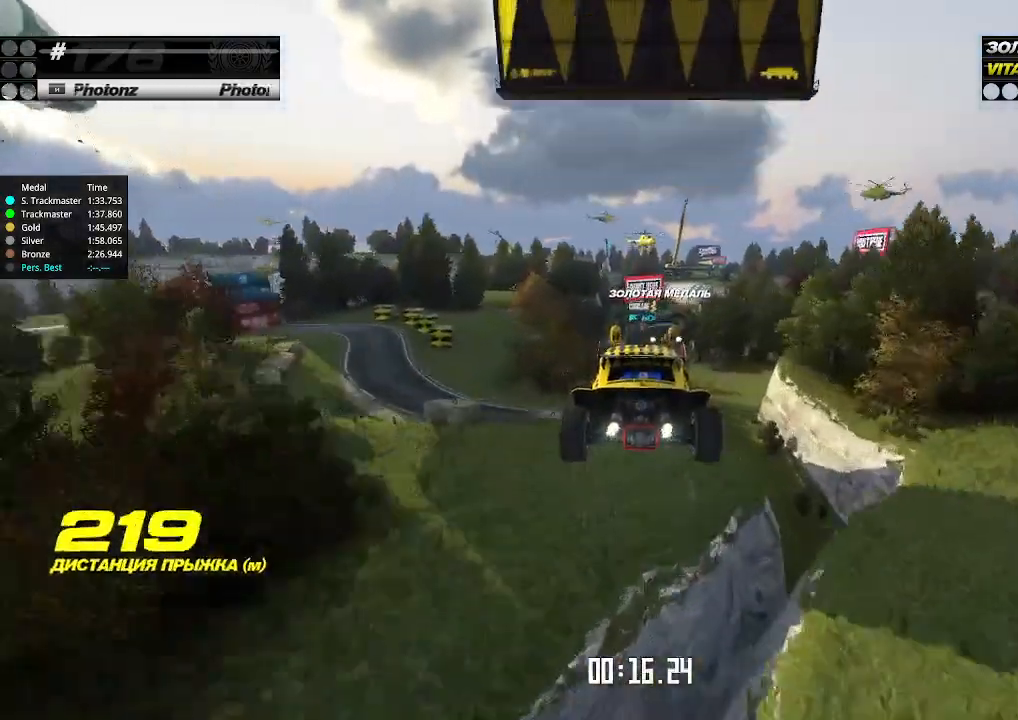
{"keys": ["up"], "events": []}
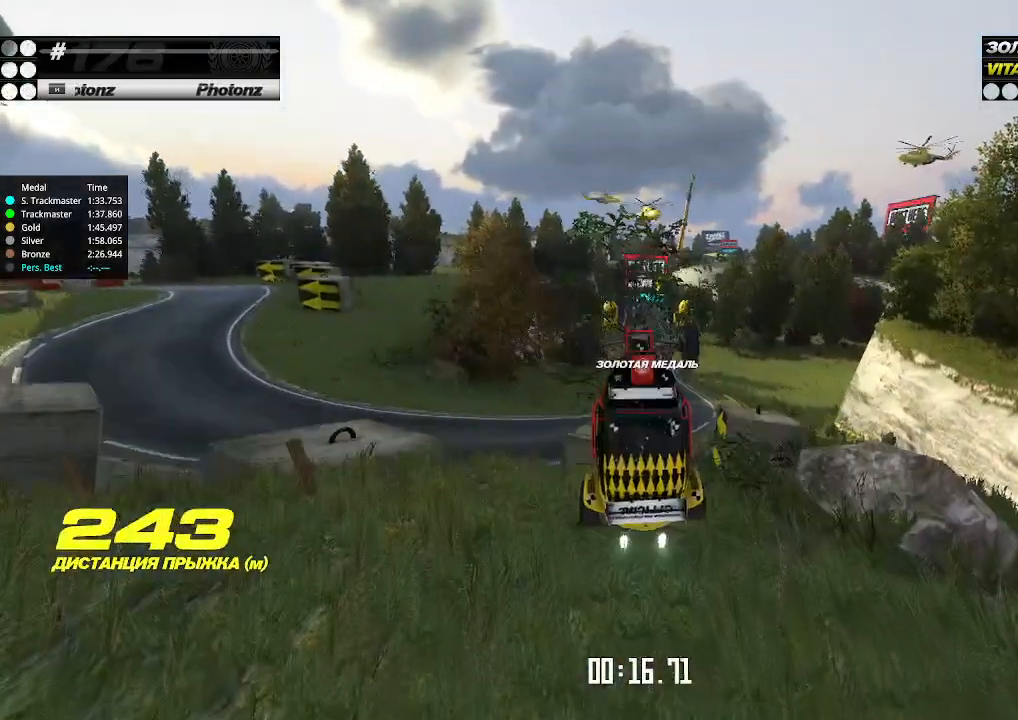
{"keys": ["up"], "events": []}